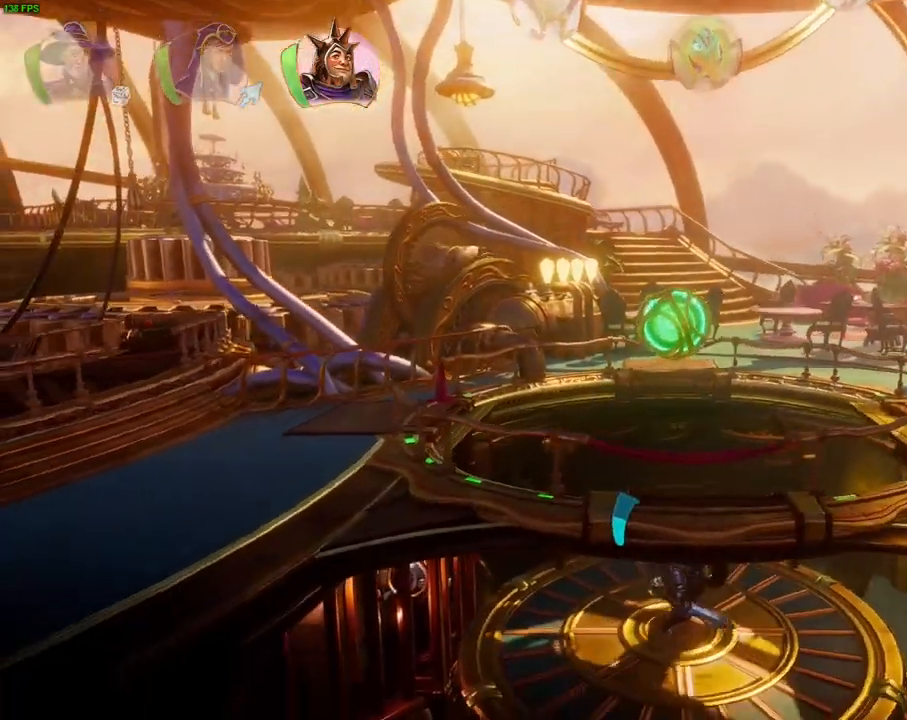
Gameplay with a controller (PlayStation layout); each line is a JSON object with the inputs held at the frame after it (dt_ms = milliseconds from this image to that frame). "events" lists button and stick changes between this image and that frame as [ms after this image, input, new state], when the widget could be followed in between. Not read: HOME TOUCHPAD.
{"dt_ms": 500, "buttons": [], "left_stick": "right", "right_stick": "center", "events": [[67, "L1", "down"], [117, "L1", "up"], [267, "L1", "down"], [317, "L1", "up"]]}
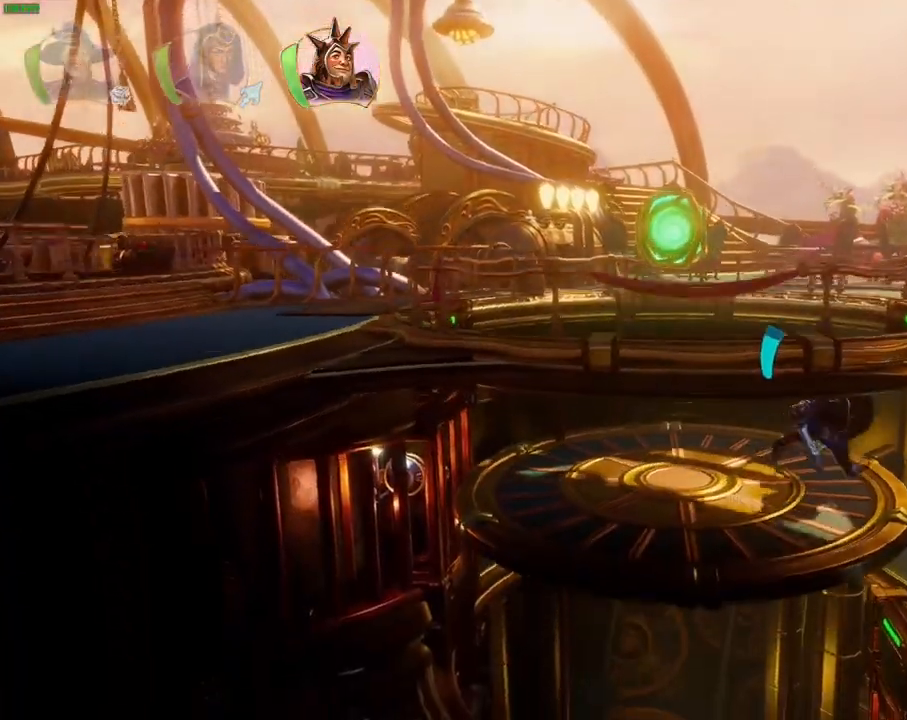
{"dt_ms": 1000, "buttons": [], "left_stick": "center", "right_stick": "center", "events": [[467, "left_stick", "left"], [550, "left_stick", "right"], [867, "left_stick", "left"], [1000, "left_stick", "center"]]}
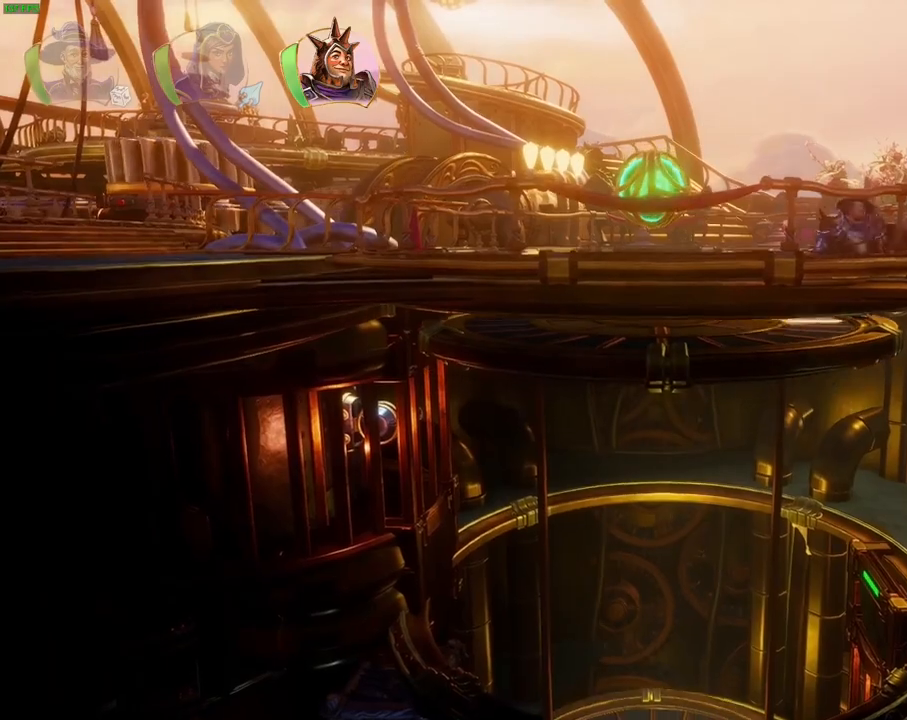
{"dt_ms": 500, "buttons": [], "left_stick": "left", "right_stick": "center", "events": [[33, "left_stick", "right"], [133, "CROSS", "down"], [233, "CROSS", "up"], [400, "left_stick", "center"], [450, "left_stick", "left"]]}
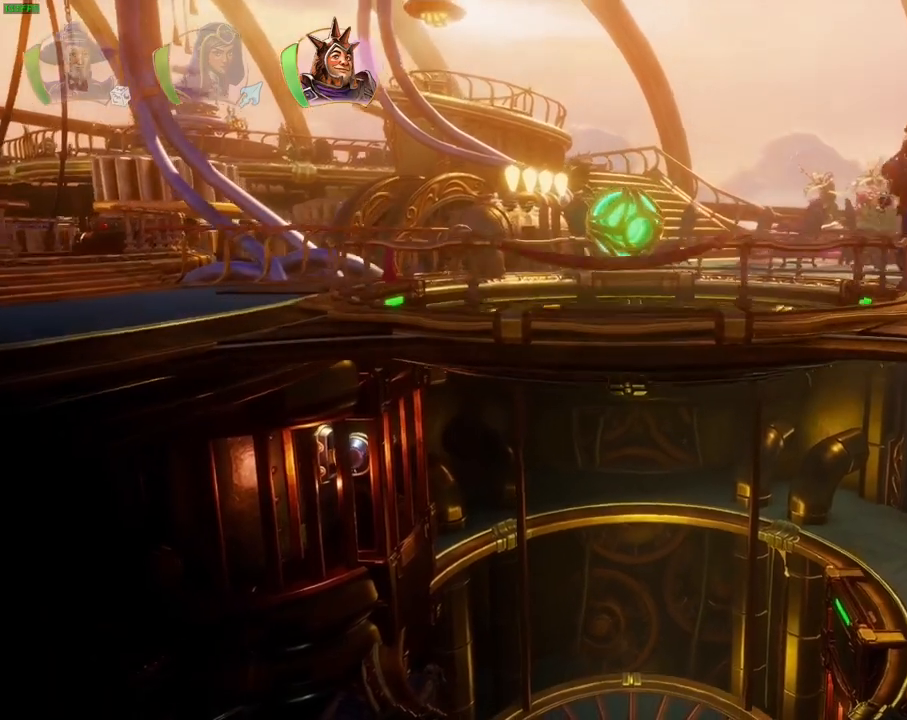
{"dt_ms": 500, "buttons": [], "left_stick": "left", "right_stick": "center", "events": [[83, "DPAD_RIGHT", "down"], [383, "DPAD_RIGHT", "up"]]}
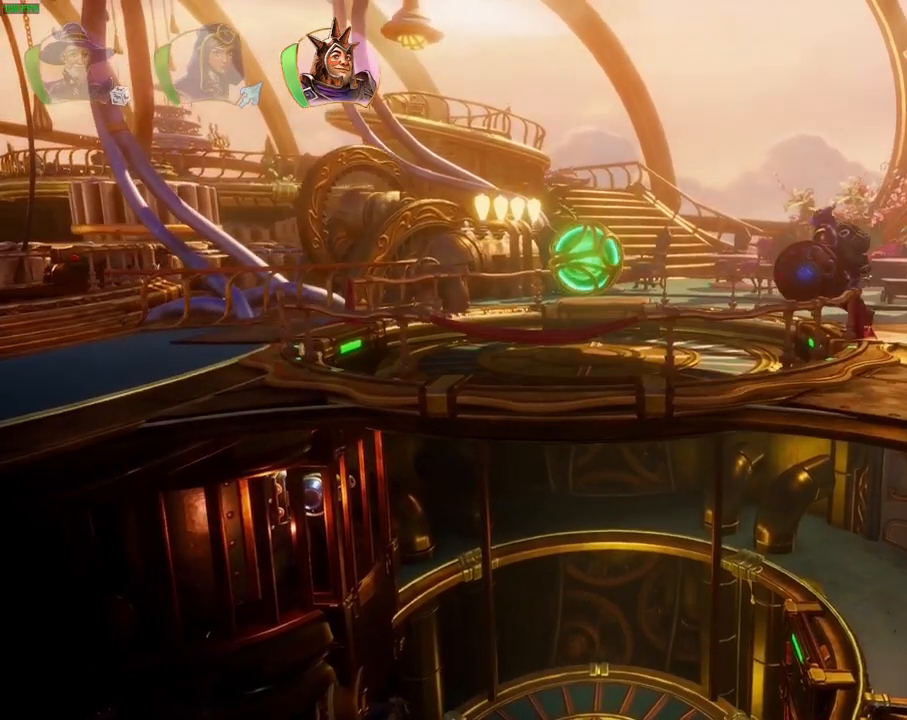
{"dt_ms": 500, "buttons": [], "left_stick": "right", "right_stick": "center", "events": [[350, "left_stick", "center"], [433, "left_stick", "right"]]}
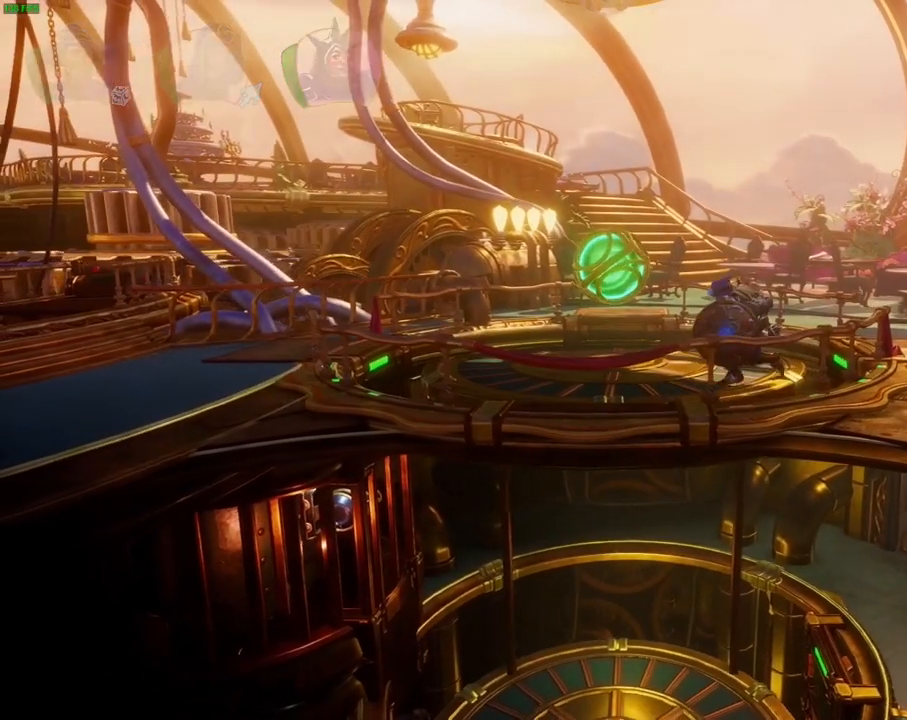
{"dt_ms": 500, "buttons": [], "left_stick": "left", "right_stick": "center", "events": [[250, "left_stick", "center"], [333, "left_stick", "left"]]}
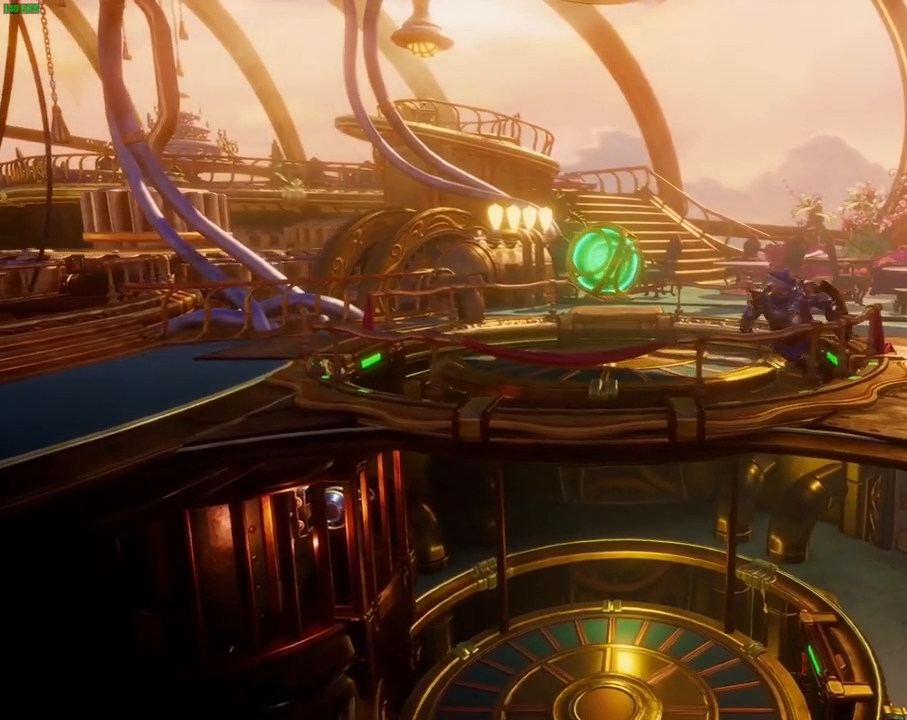
{"dt_ms": 500, "buttons": [], "left_stick": "right", "right_stick": "center", "events": [[83, "left_stick", "center"], [133, "left_stick", "right"], [283, "left_stick", "center"], [383, "left_stick", "right"]]}
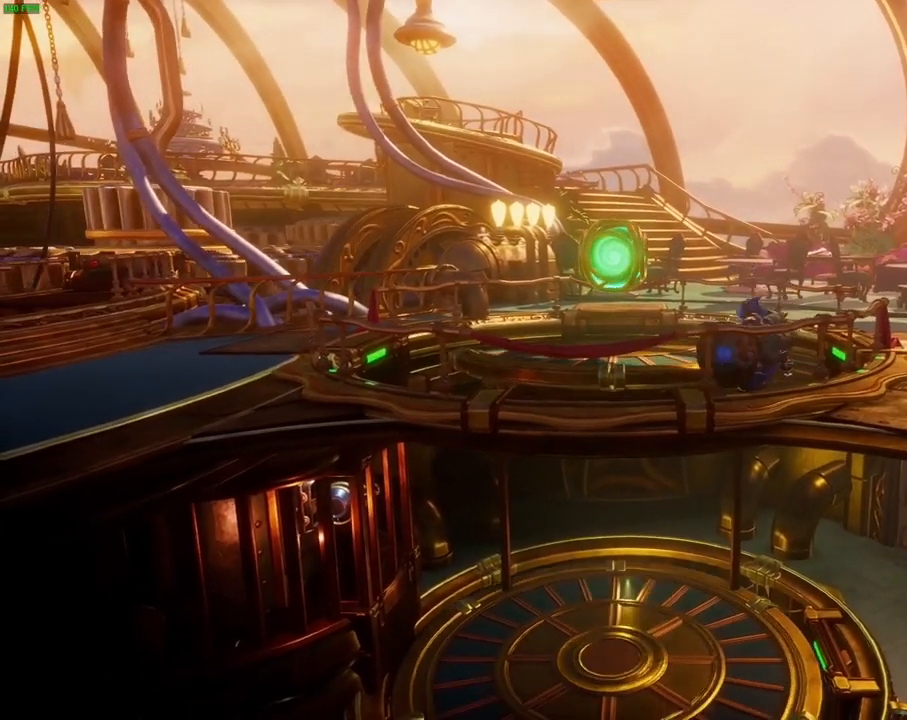
{"dt_ms": 500, "buttons": [], "left_stick": "left", "right_stick": "center", "events": [[250, "TRIANGLE", "down"], [350, "TRIANGLE", "up"], [483, "left_stick", "left"]]}
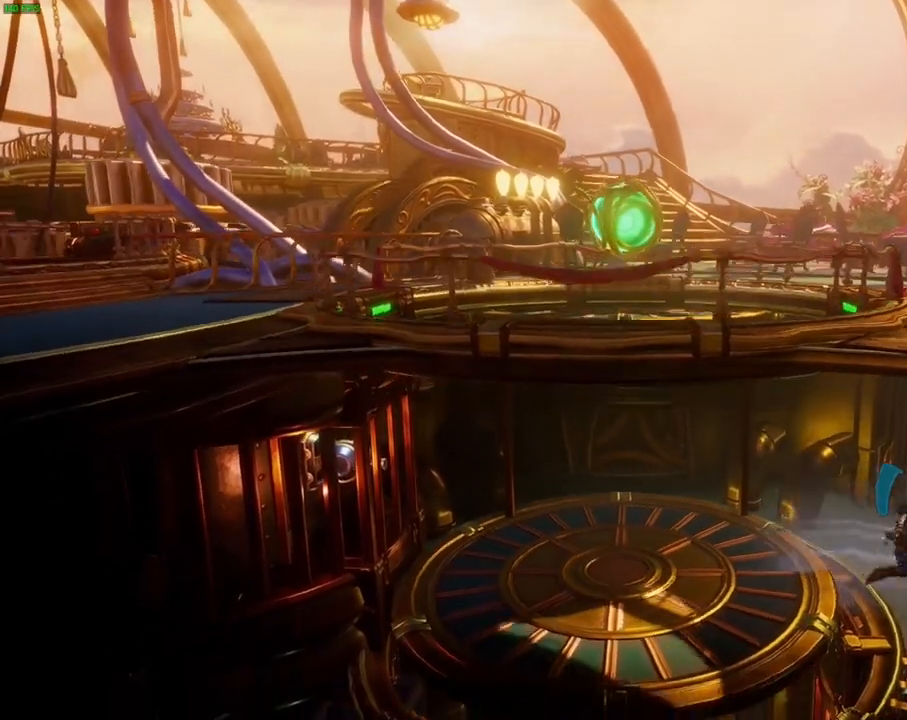
{"dt_ms": 500, "buttons": [], "left_stick": "left", "right_stick": "center", "events": []}
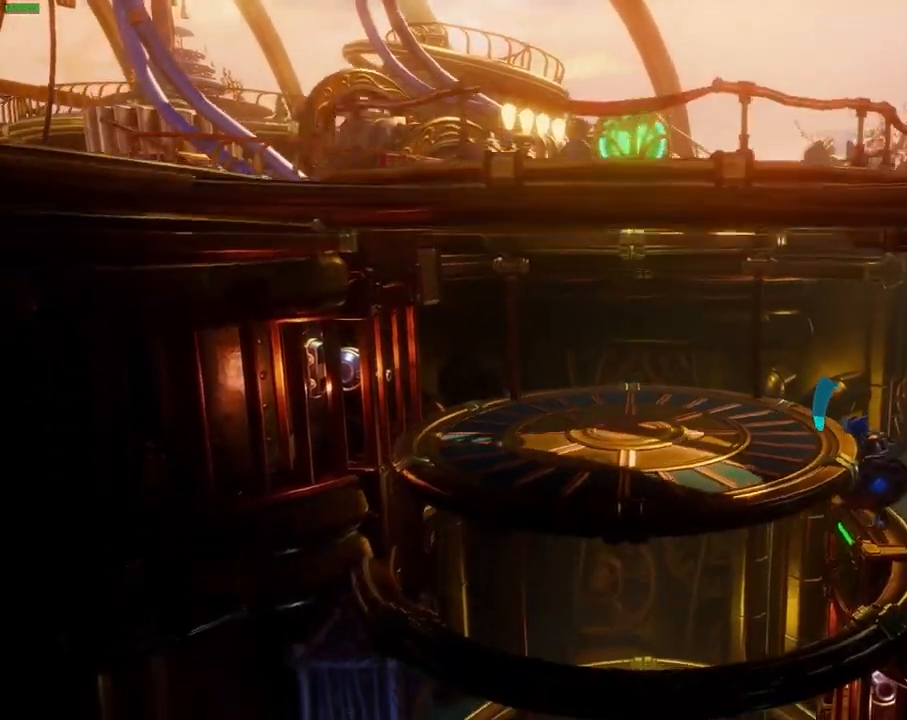
{"dt_ms": 500, "buttons": [], "left_stick": "left", "right_stick": "center", "events": [[450, "L1", "down"], [500, "L1", "up"]]}
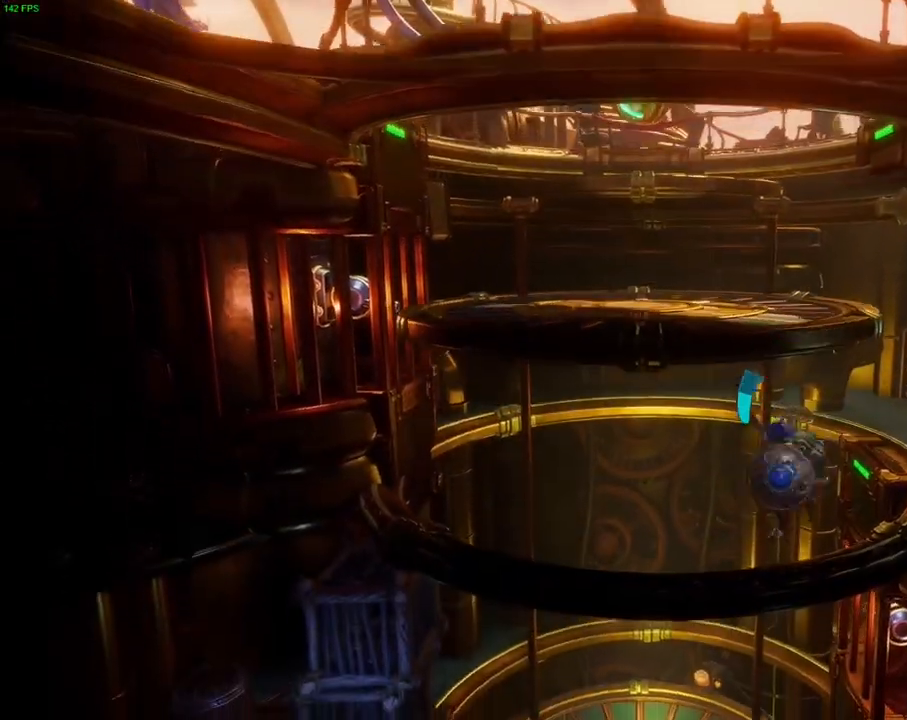
{"dt_ms": 500, "buttons": [], "left_stick": "left", "right_stick": "center", "events": []}
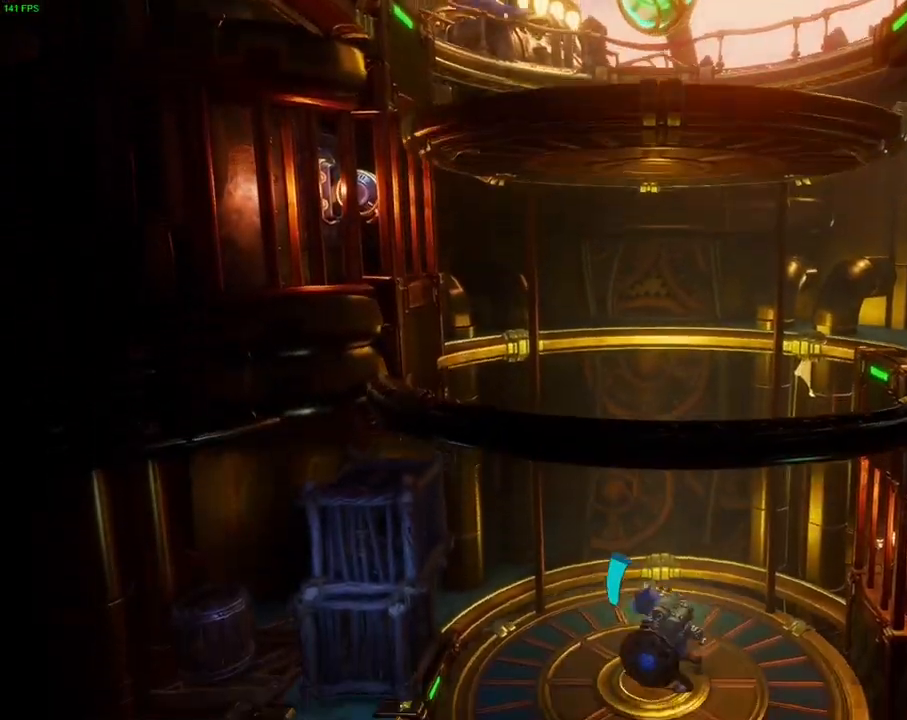
{"dt_ms": 500, "buttons": ["SQUARE"], "left_stick": "left", "right_stick": "center", "events": [[467, "SQUARE", "down"]]}
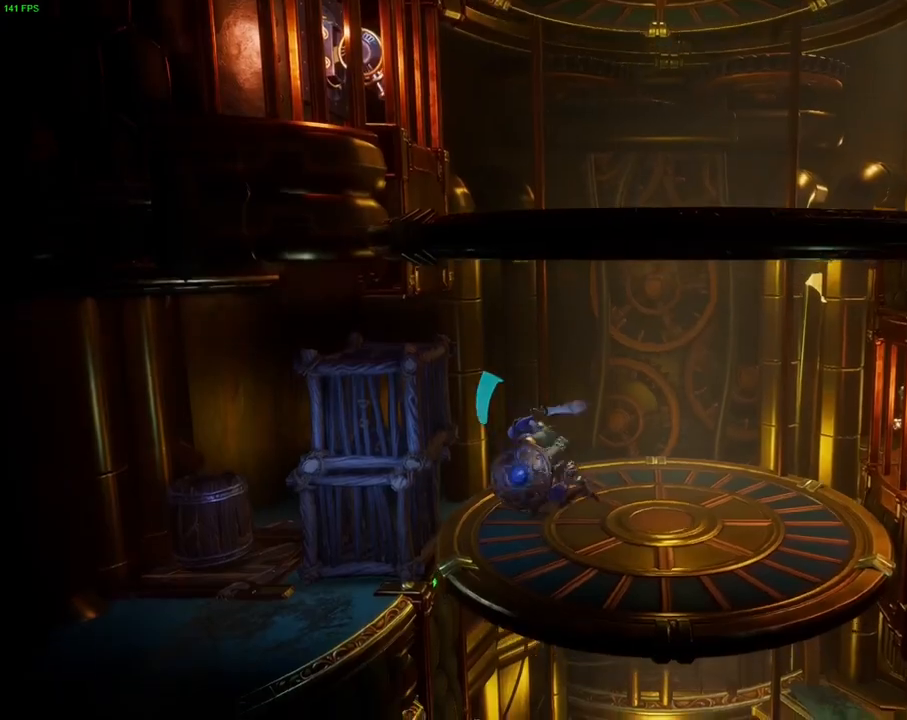
{"dt_ms": 500, "buttons": [], "left_stick": "left", "right_stick": "center", "events": [[67, "SQUARE", "up"], [150, "SQUARE", "down"], [217, "SQUARE", "up"], [300, "SQUARE", "down"], [383, "SQUARE", "up"]]}
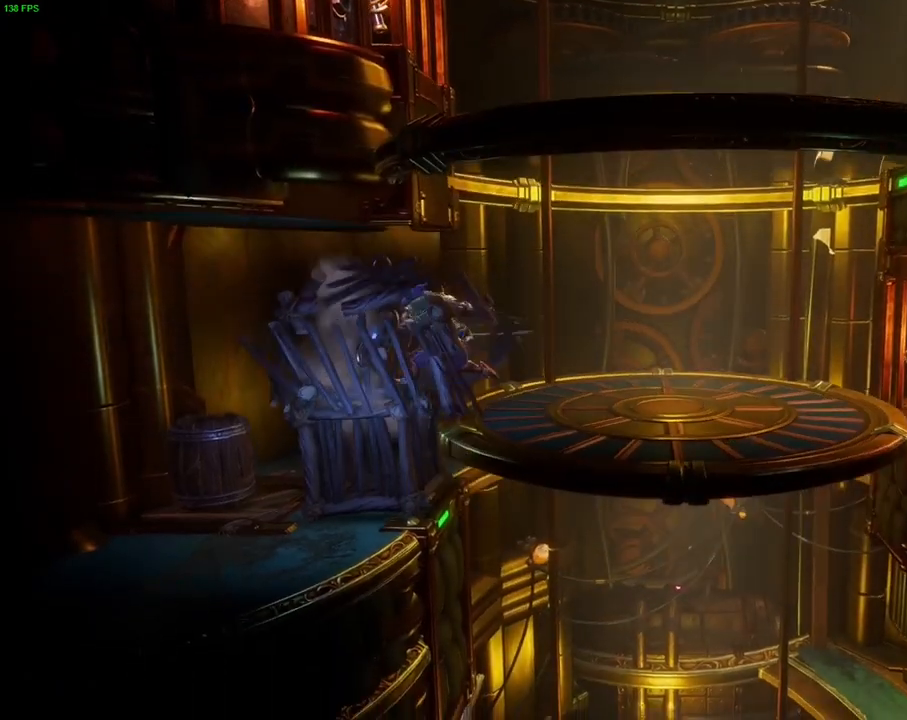
{"dt_ms": 500, "buttons": [], "left_stick": "right", "right_stick": "center", "events": [[433, "left_stick", "right"]]}
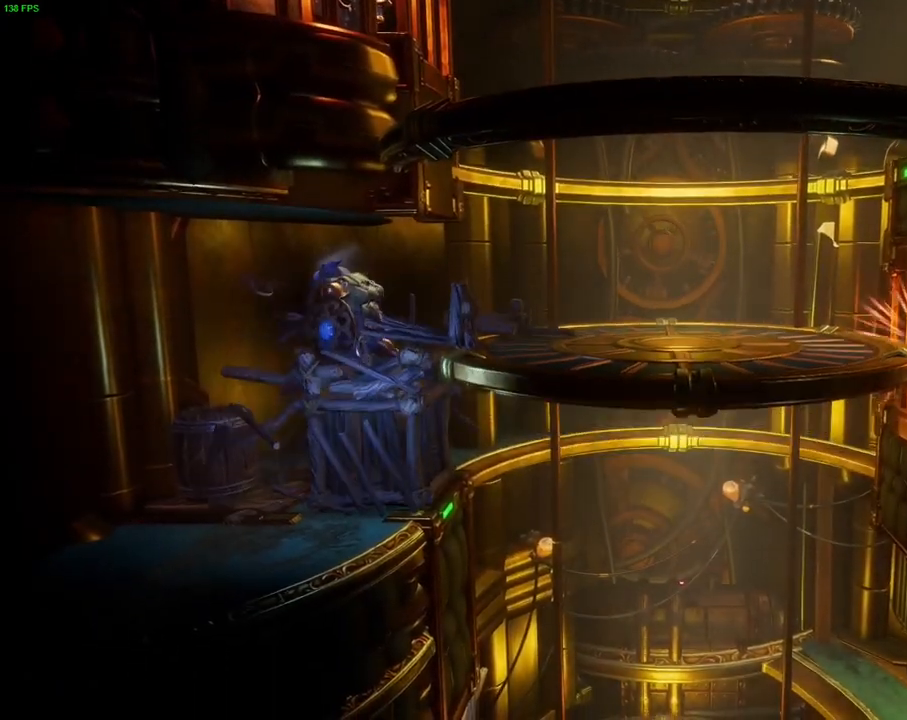
{"dt_ms": 1000, "buttons": [], "left_stick": "right", "right_stick": "center", "events": [[117, "left_stick", "center"], [350, "CROSS", "down"], [483, "CROSS", "up"], [500, "CIRCLE", "down"], [517, "left_stick", "right"], [600, "CIRCLE", "up"], [833, "TRIANGLE", "down"], [933, "TRIANGLE", "up"]]}